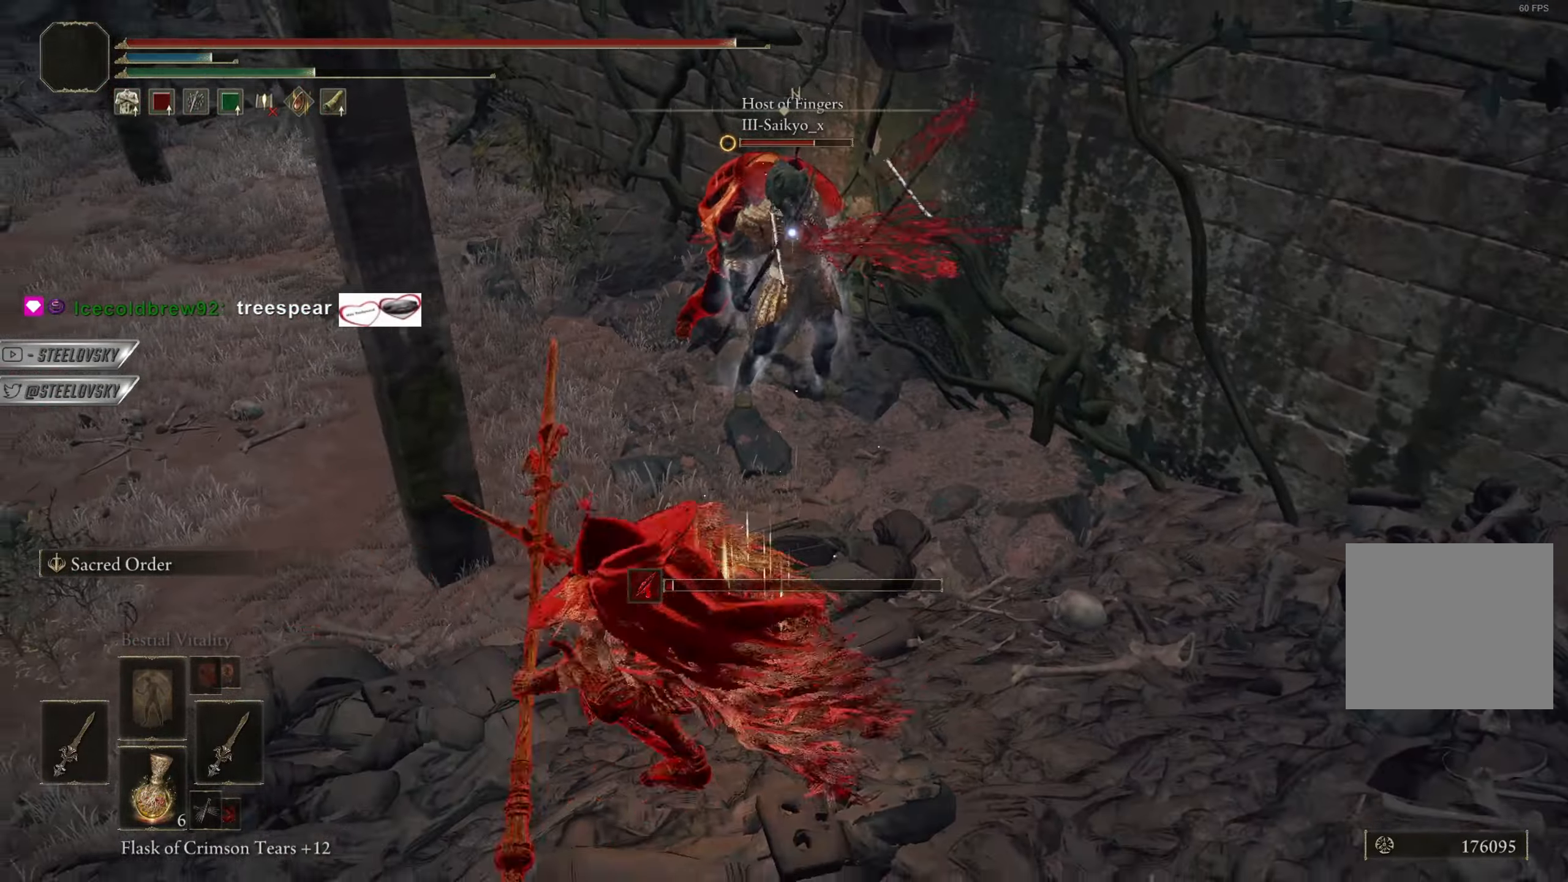
Gameplay with a controller (PlayStation layout); each line is a JSON object with the inputs held at the frame after it. "button_events" lists button changes between this image and that frame as [ms after this image, input, new state], when the widget could be followed in between (sticks are given only as held states).
{"buttons": [], "left_stick": "center", "right_stick": "center", "button_events": [[100, "CIRCLE", "up"], [334, "R3", "down"], [434, "R3", "up"]]}
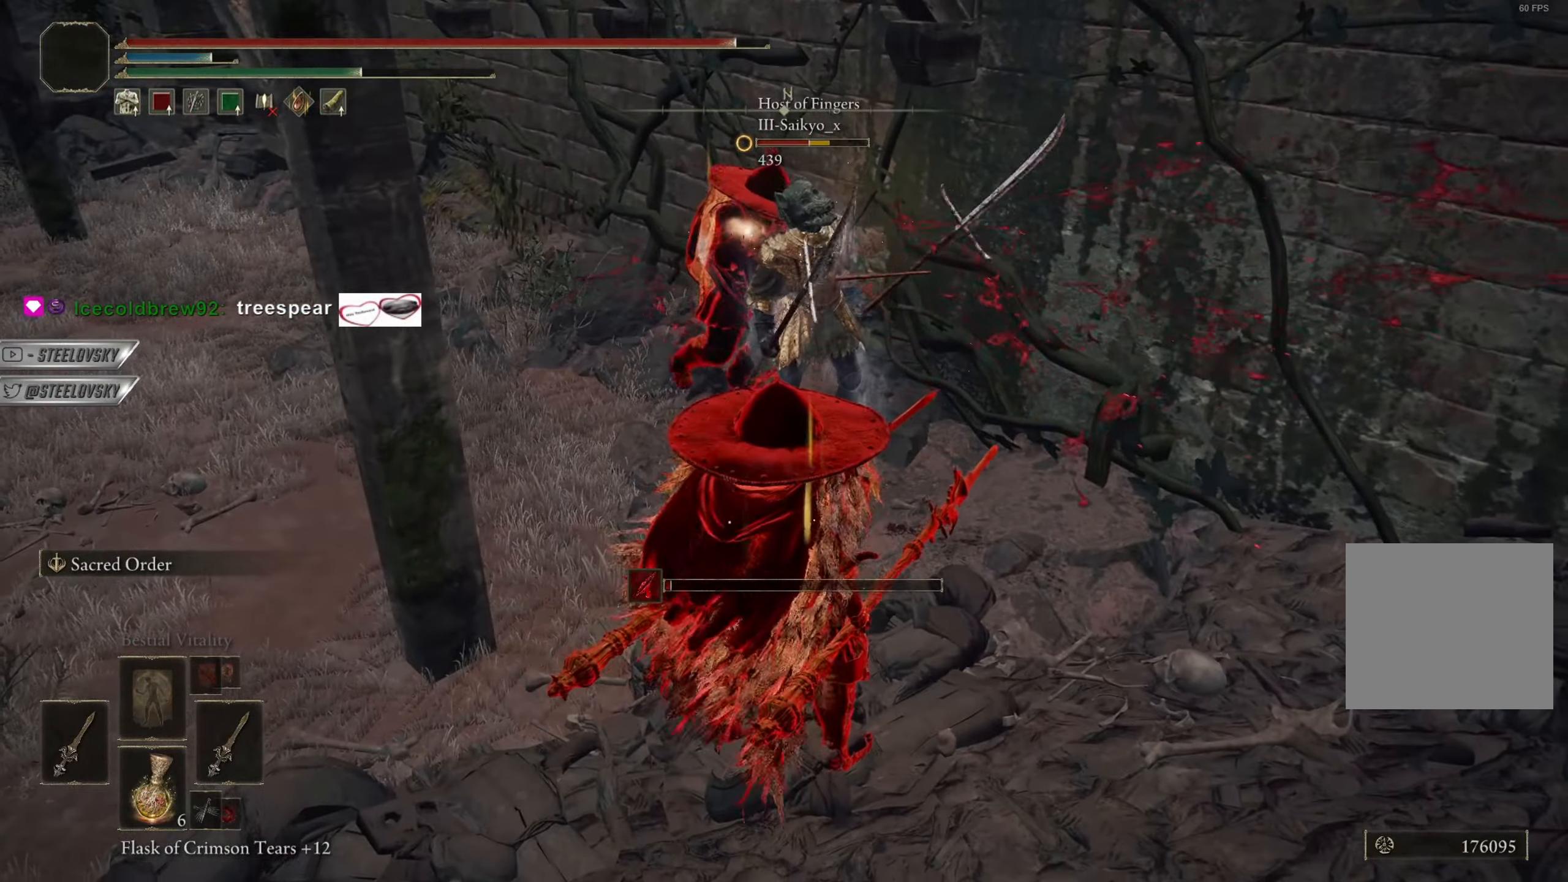
{"buttons": ["CROSS"], "left_stick": "center", "right_stick": "center", "button_events": [[317, "START", "down"], [350, "START", "up"], [484, "CROSS", "down"]]}
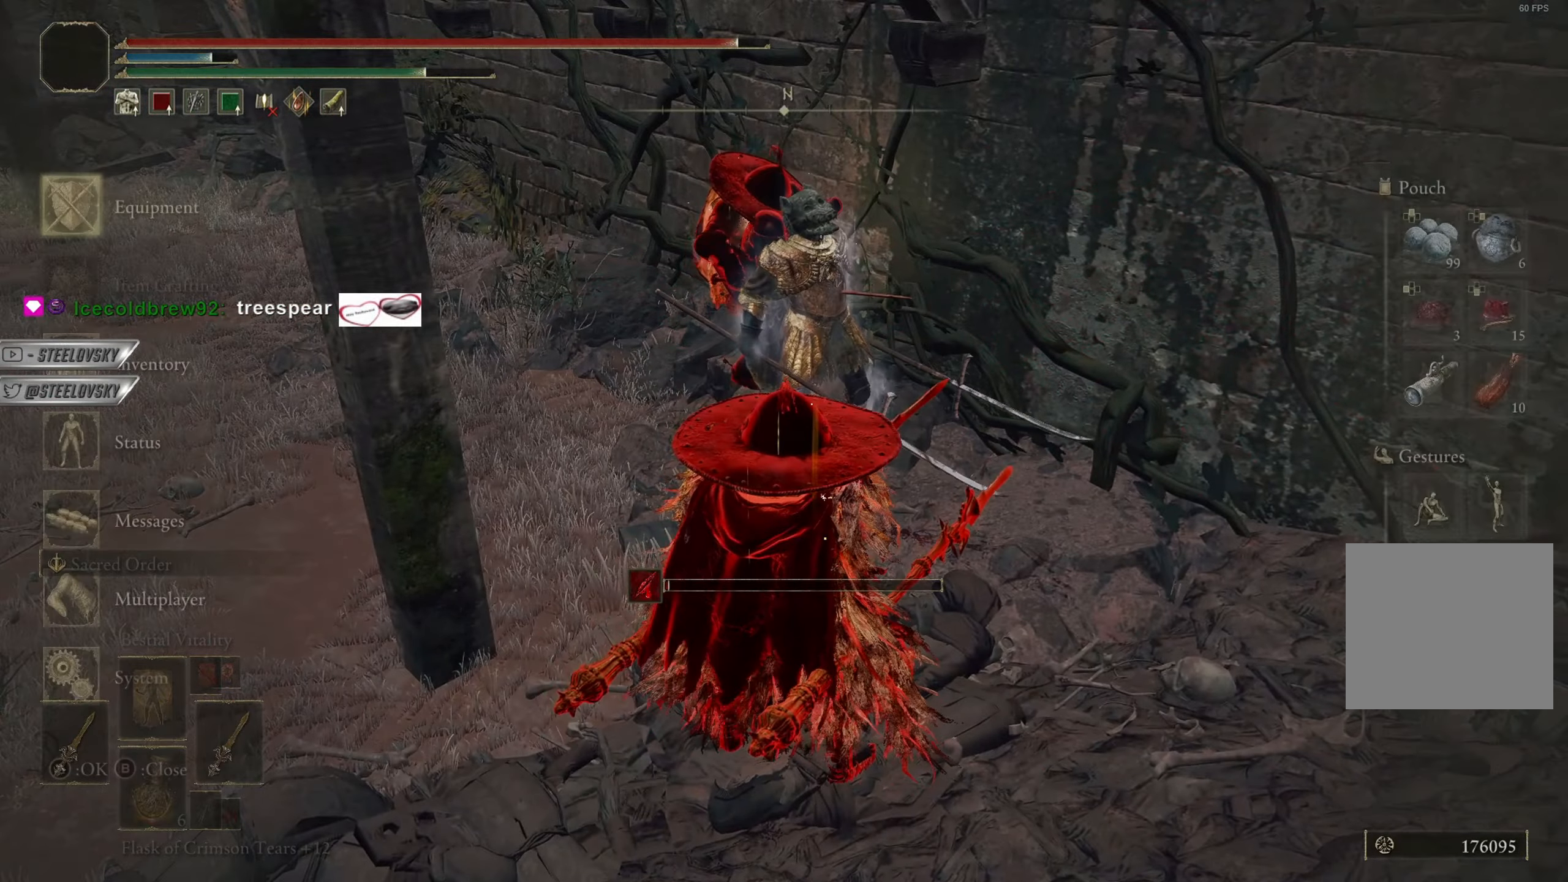
{"buttons": [], "left_stick": "center", "right_stick": "center", "button_events": [[67, "CROSS", "up"], [117, "CROSS", "down"], [201, "CROSS", "up"]]}
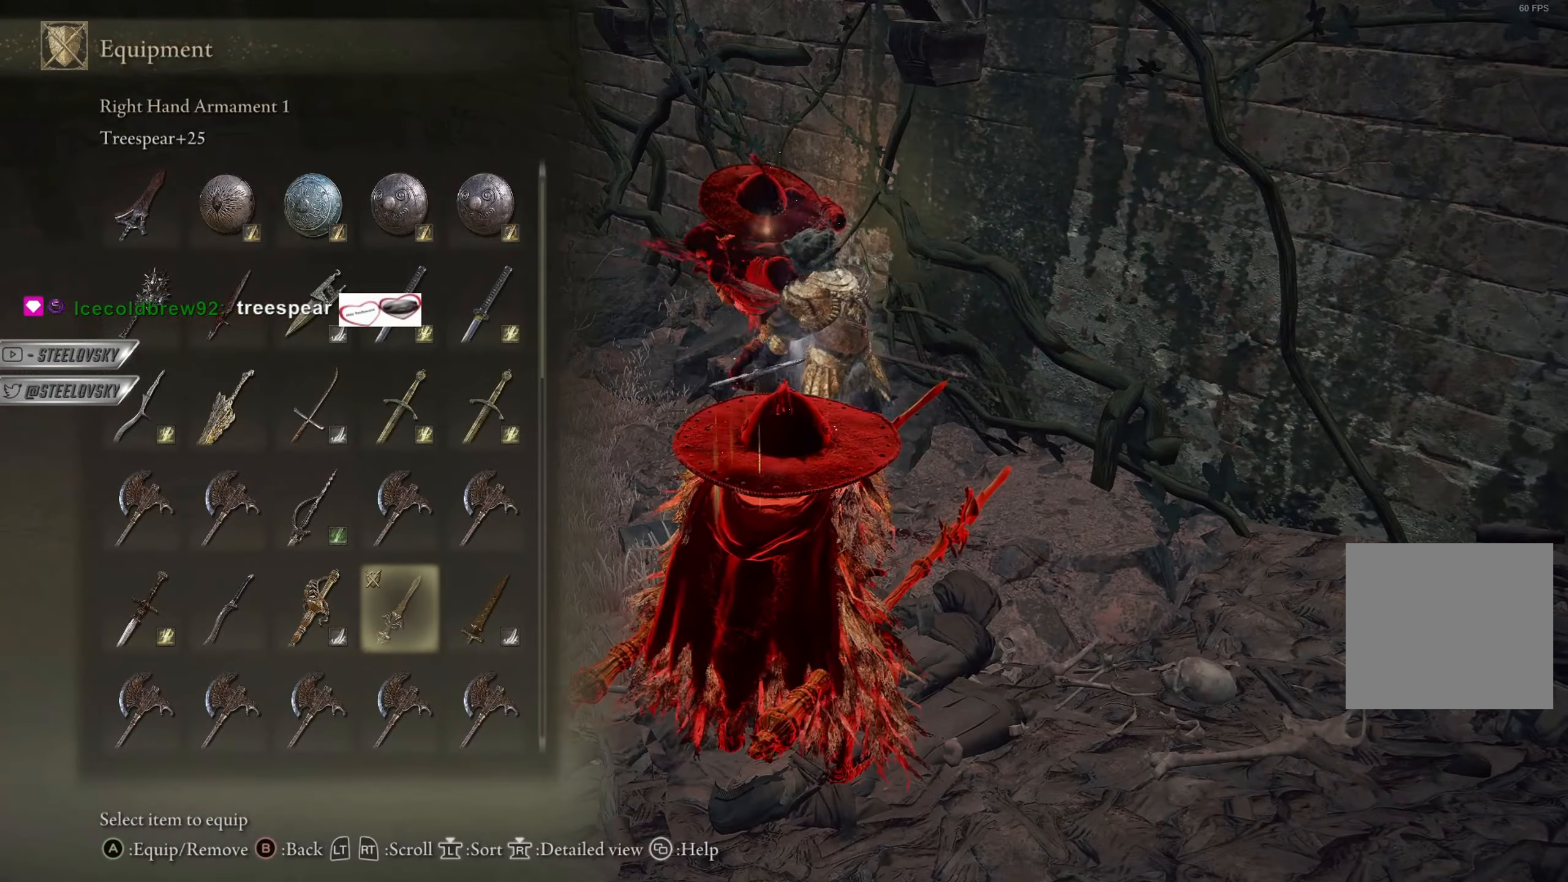
{"buttons": [], "left_stick": "center", "right_stick": "center", "button_events": []}